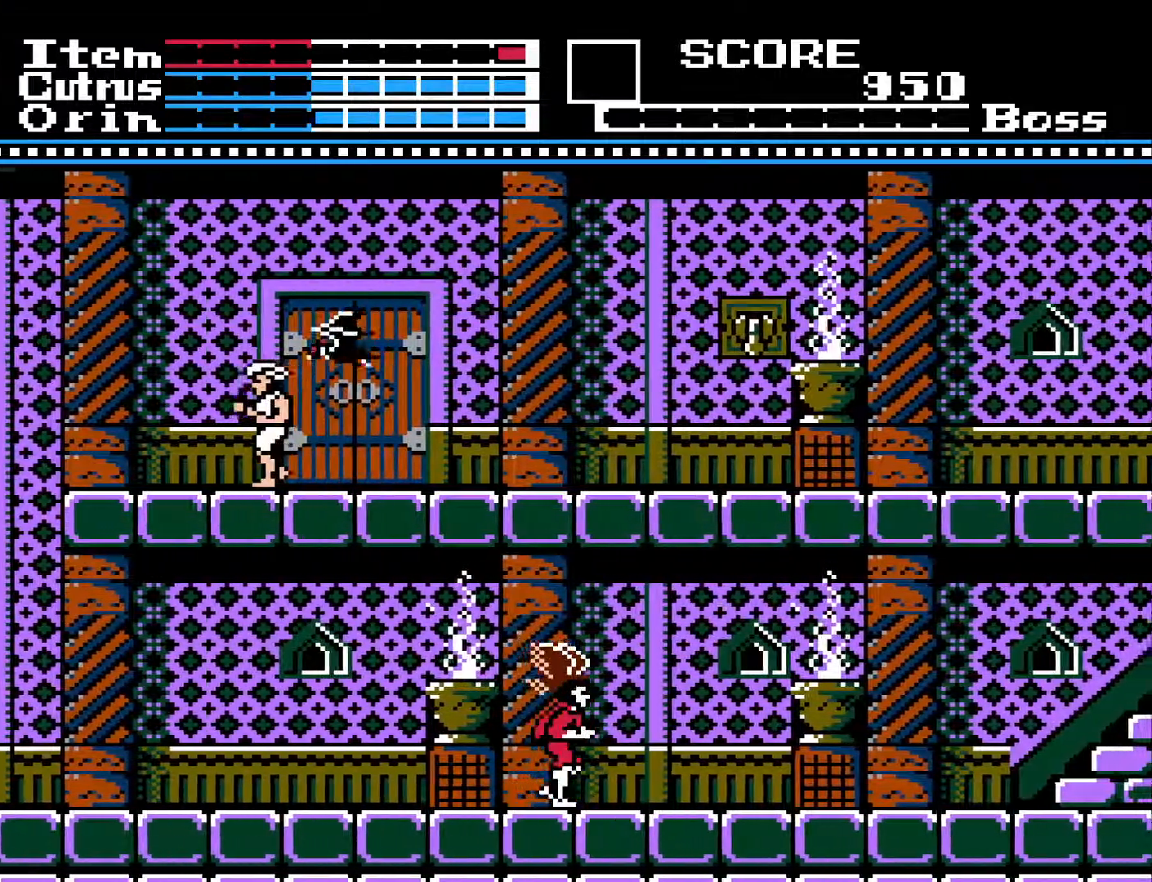
Gameplay with a controller (Xbox layout); each line is a JSON object with the inputs held at the frame after it. "events" lists button and stick changes between this image and that frame as [ms after this image, input, new state], when the widget could be followed in between.
{"buttons": ["DPAD_RIGHT"], "left_stick": "center", "right_stick": "center", "events": [[283, "A", "down"], [367, "X", "down"], [417, "A", "up"], [467, "X", "up"]]}
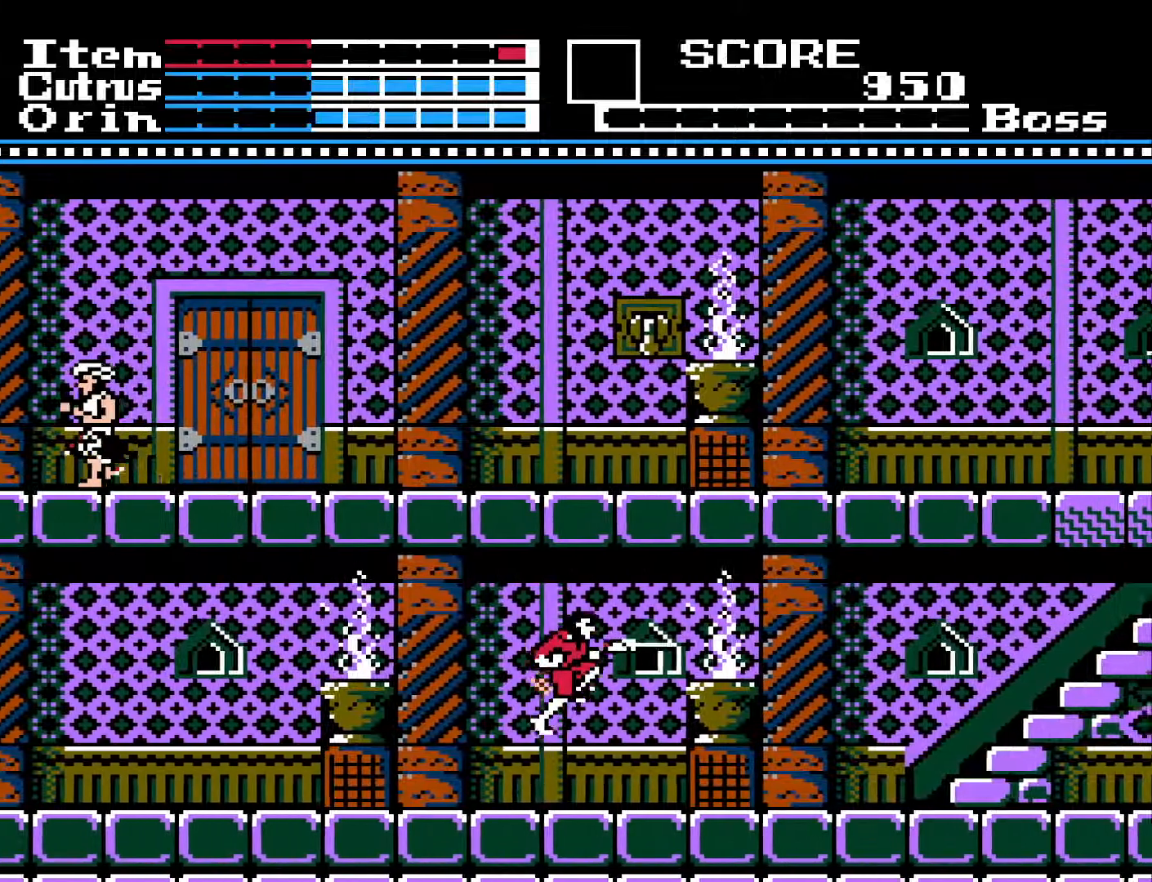
{"buttons": ["DPAD_RIGHT"], "left_stick": "center", "right_stick": "center", "events": [[217, "X", "down"], [300, "X", "up"], [333, "X", "down"], [467, "X", "up"]]}
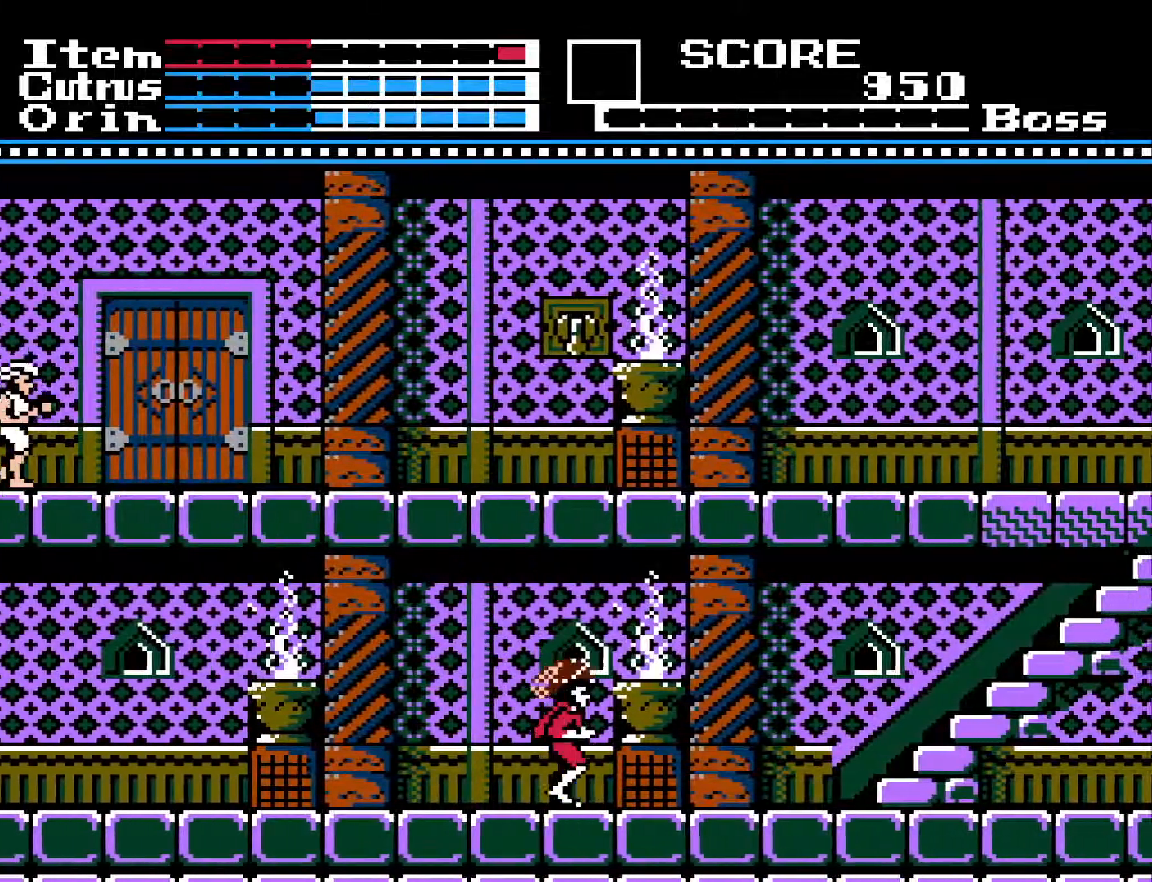
{"buttons": ["DPAD_RIGHT"], "left_stick": "center", "right_stick": "center", "events": []}
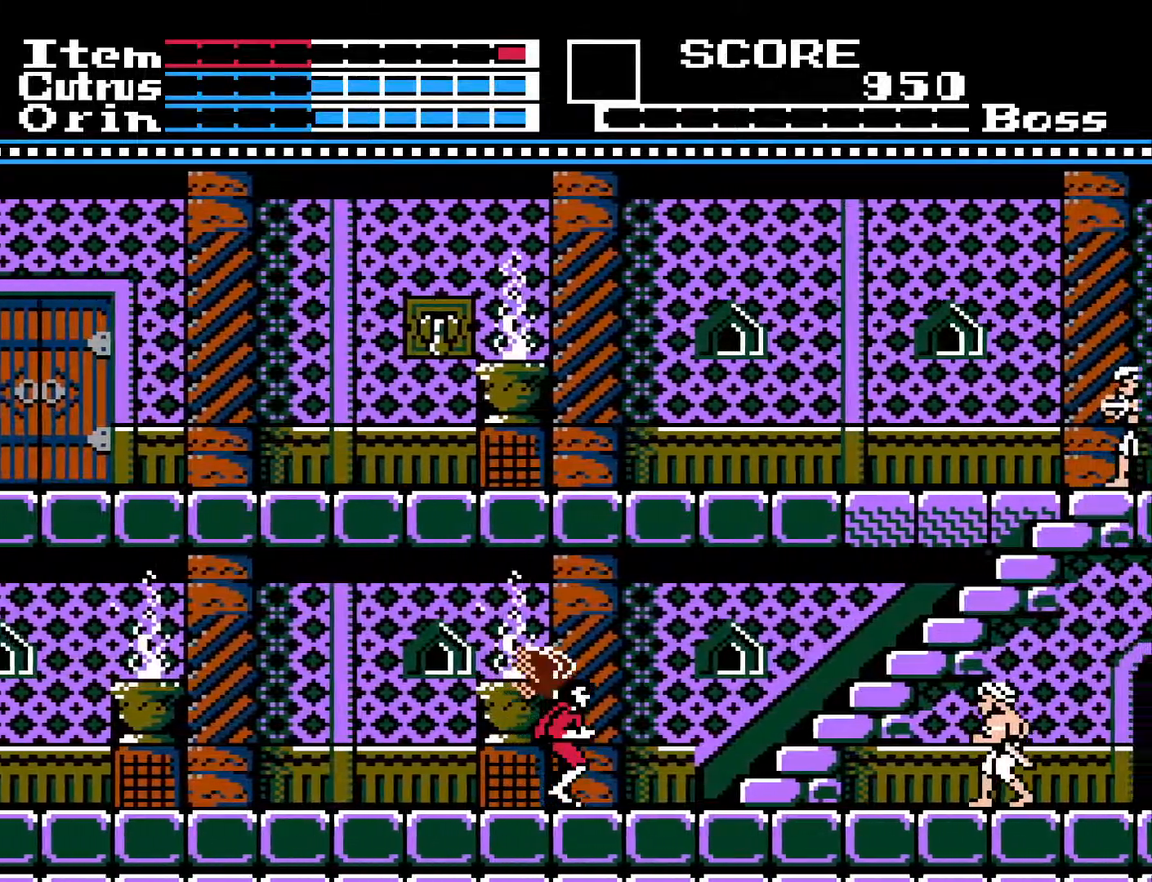
{"buttons": ["DPAD_RIGHT"], "left_stick": "center", "right_stick": "center", "events": []}
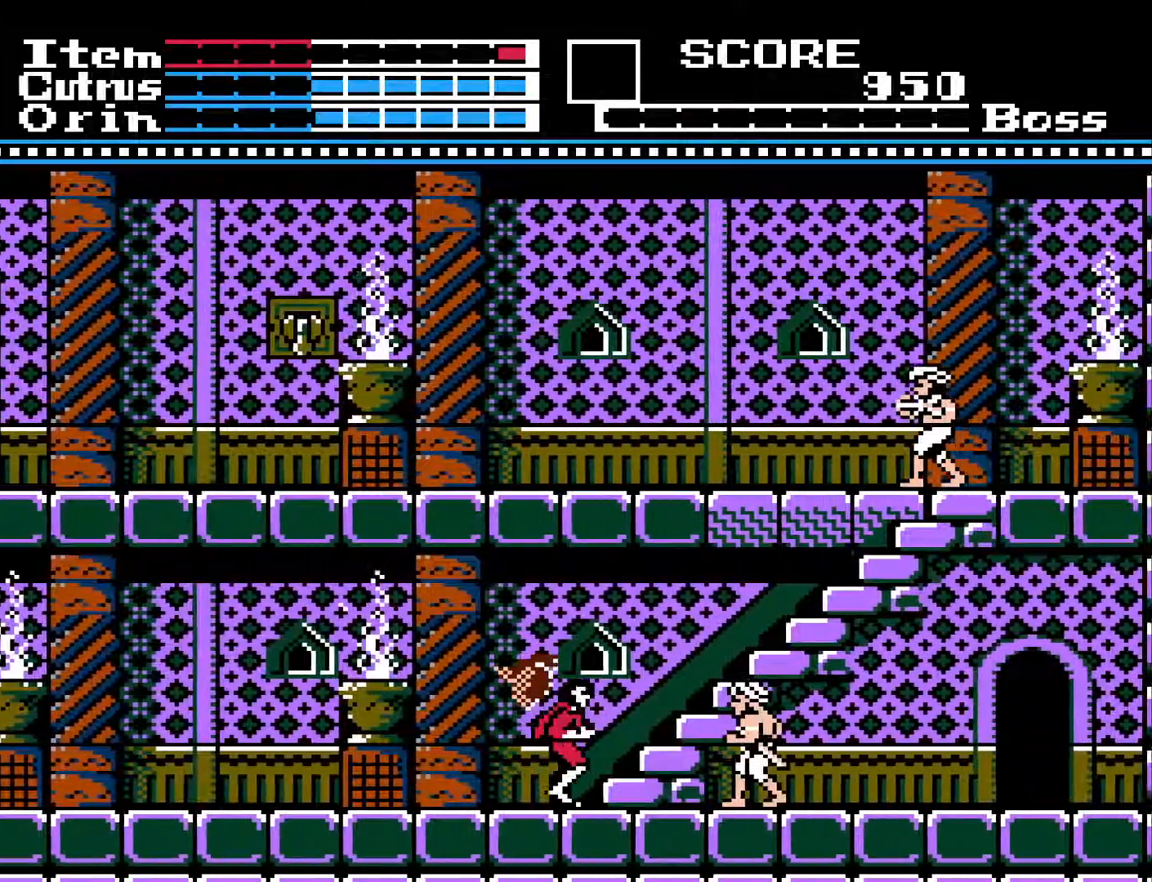
{"buttons": ["DPAD_DOWN"], "left_stick": "center", "right_stick": "center", "events": [[67, "DPAD_DOWN", "down"], [67, "X", "down"], [83, "DPAD_RIGHT", "up"], [150, "X", "up"], [233, "X", "down"], [333, "X", "up"], [400, "X", "down"], [483, "X", "up"]]}
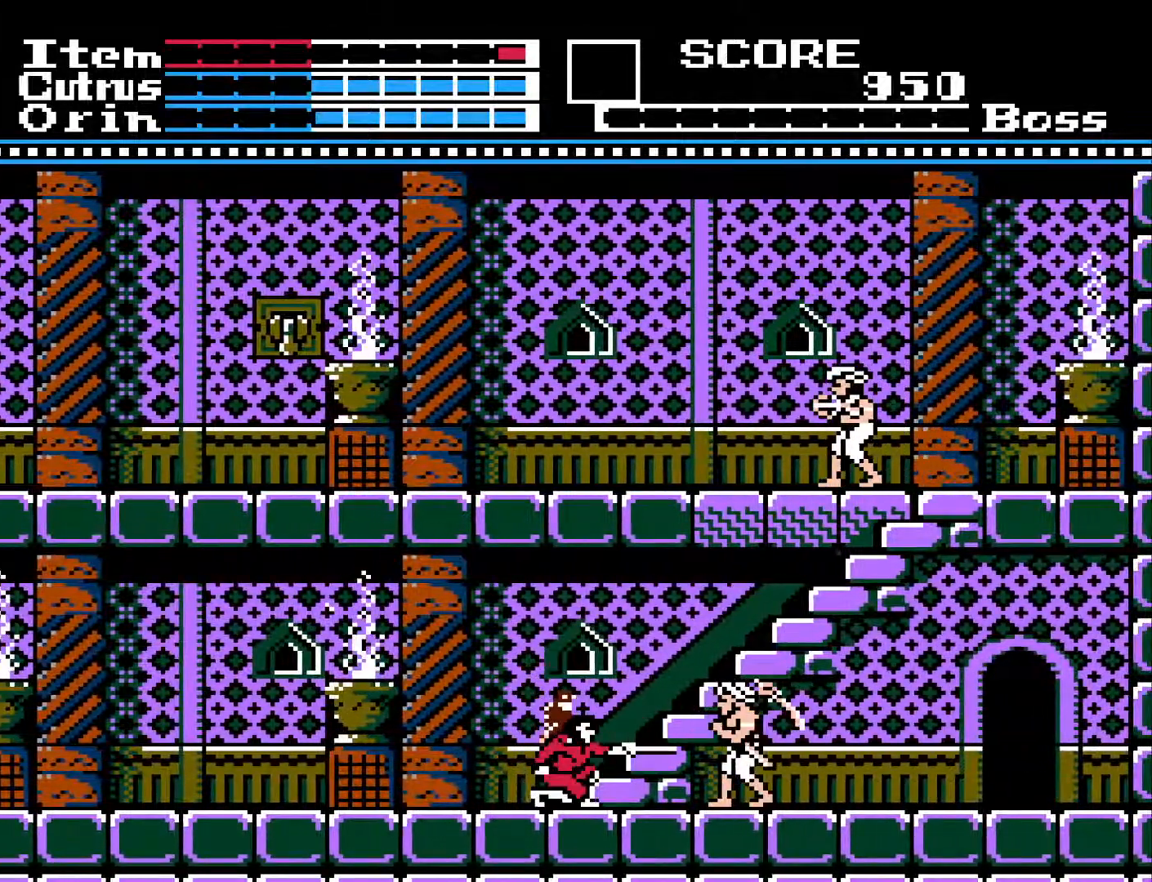
{"buttons": ["X", "DPAD_DOWN"], "left_stick": "center", "right_stick": "center", "events": [[50, "X", "down"], [200, "X", "up"], [267, "X", "down"], [383, "X", "up"], [433, "X", "down"]]}
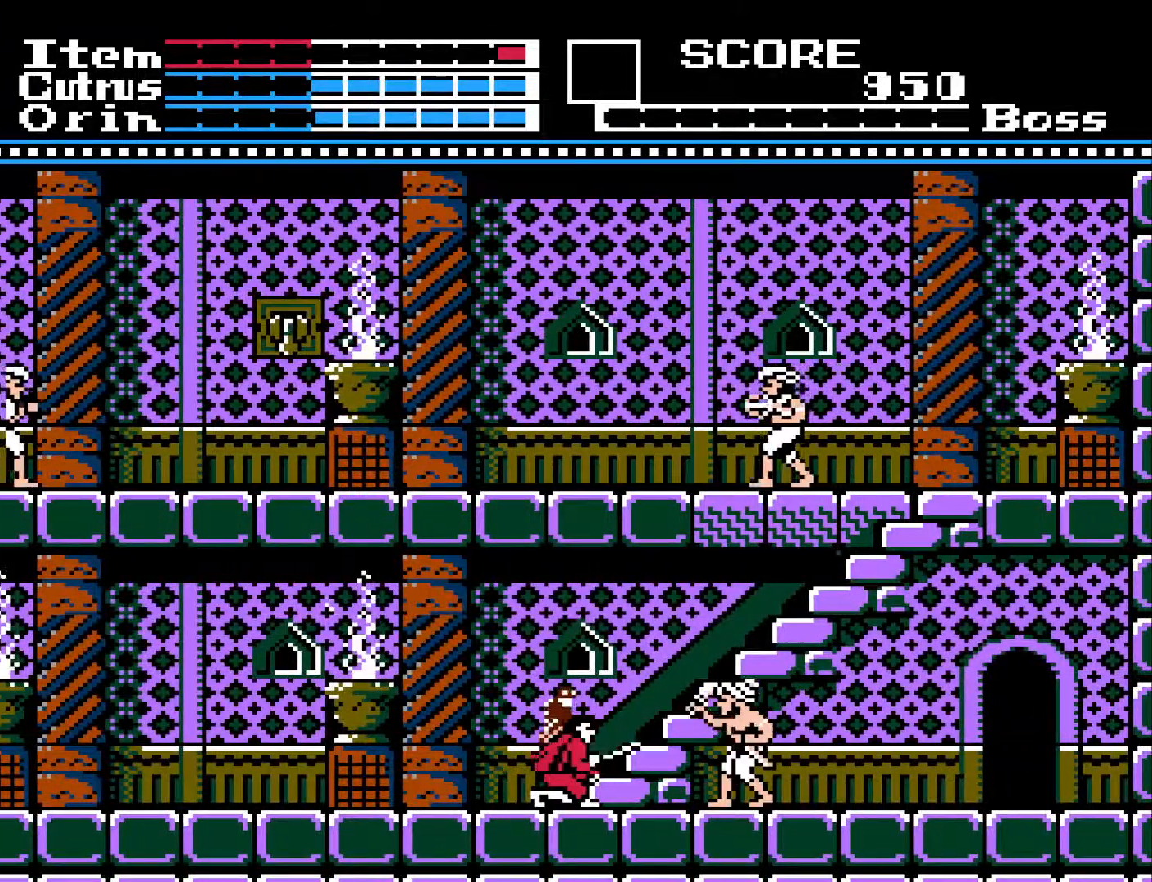
{"buttons": ["X", "DPAD_DOWN"], "left_stick": "center", "right_stick": "center", "events": [[50, "X", "up"], [133, "X", "down"], [250, "X", "up"], [333, "X", "down"], [450, "X", "up"], [500, "X", "down"]]}
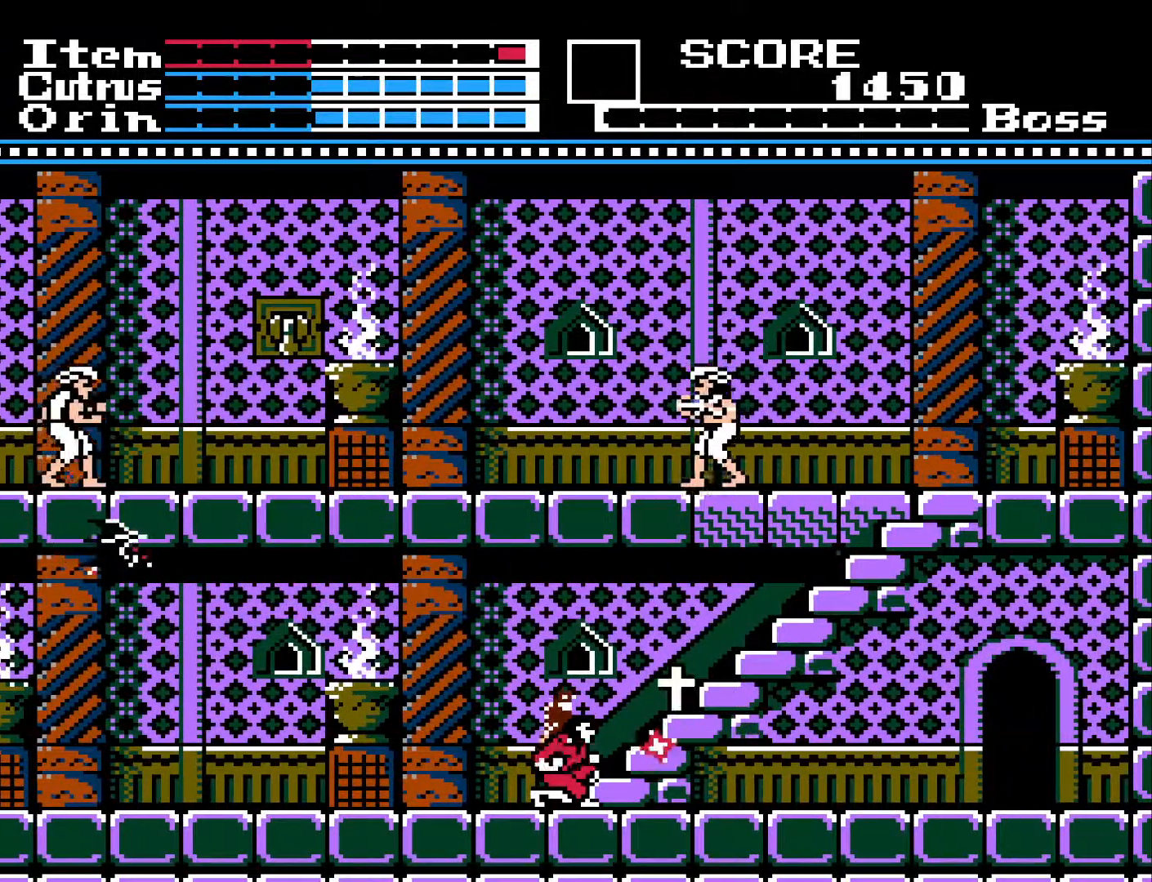
{"buttons": ["DPAD_RIGHT"], "left_stick": "center", "right_stick": "center", "events": [[117, "X", "up"], [300, "DPAD_DOWN", "up"], [433, "DPAD_RIGHT", "down"]]}
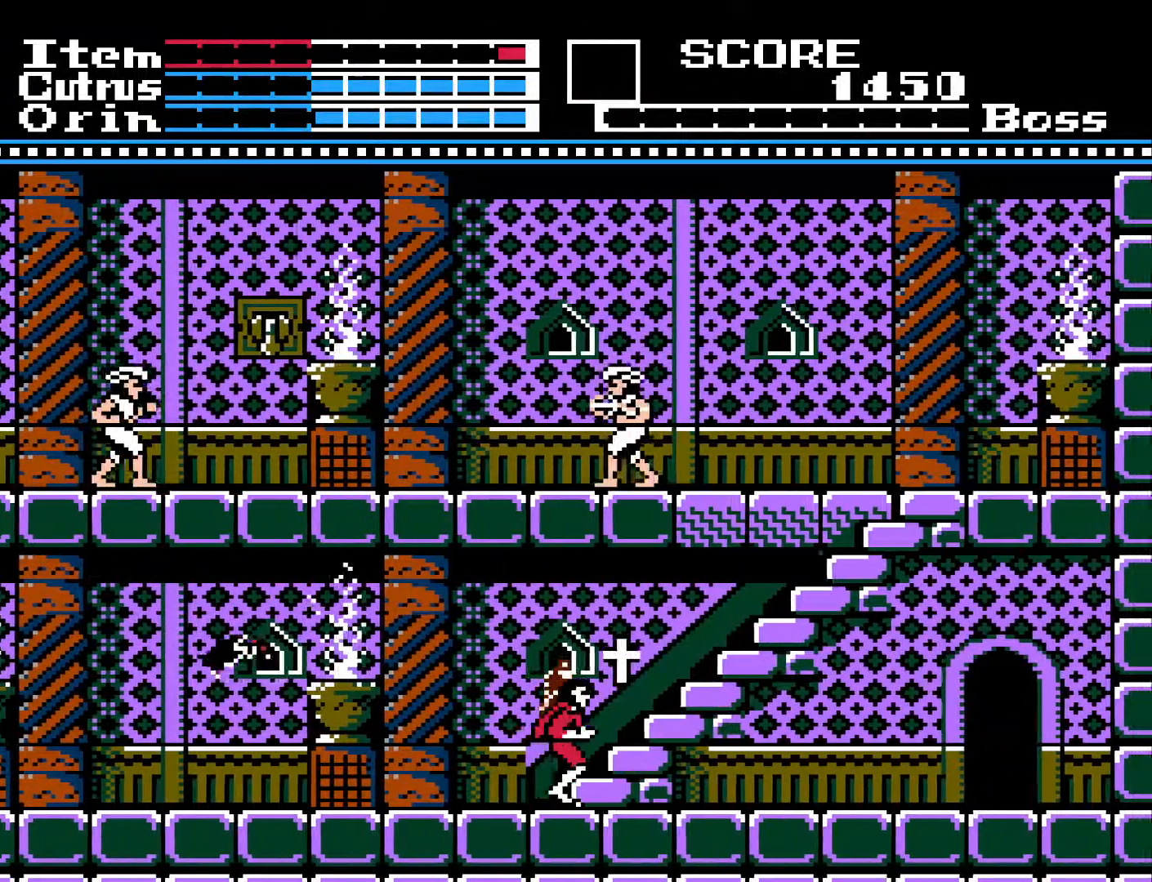
{"buttons": [], "left_stick": "center", "right_stick": "center", "events": [[33, "A", "down"], [283, "A", "up"], [483, "DPAD_RIGHT", "up"]]}
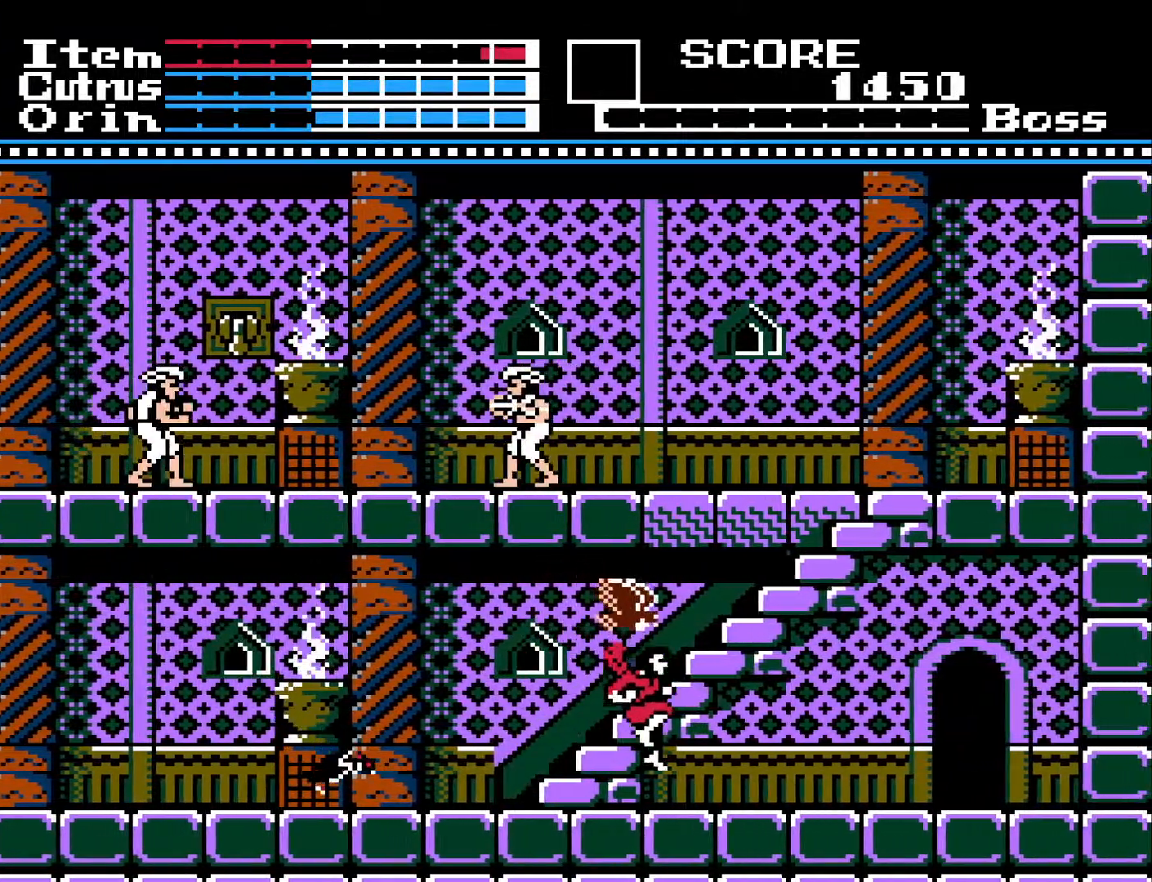
{"buttons": ["DPAD_LEFT"], "left_stick": "center", "right_stick": "center", "events": [[50, "DPAD_LEFT", "down"], [133, "X", "down"], [233, "X", "up"], [350, "X", "down"], [467, "X", "up"]]}
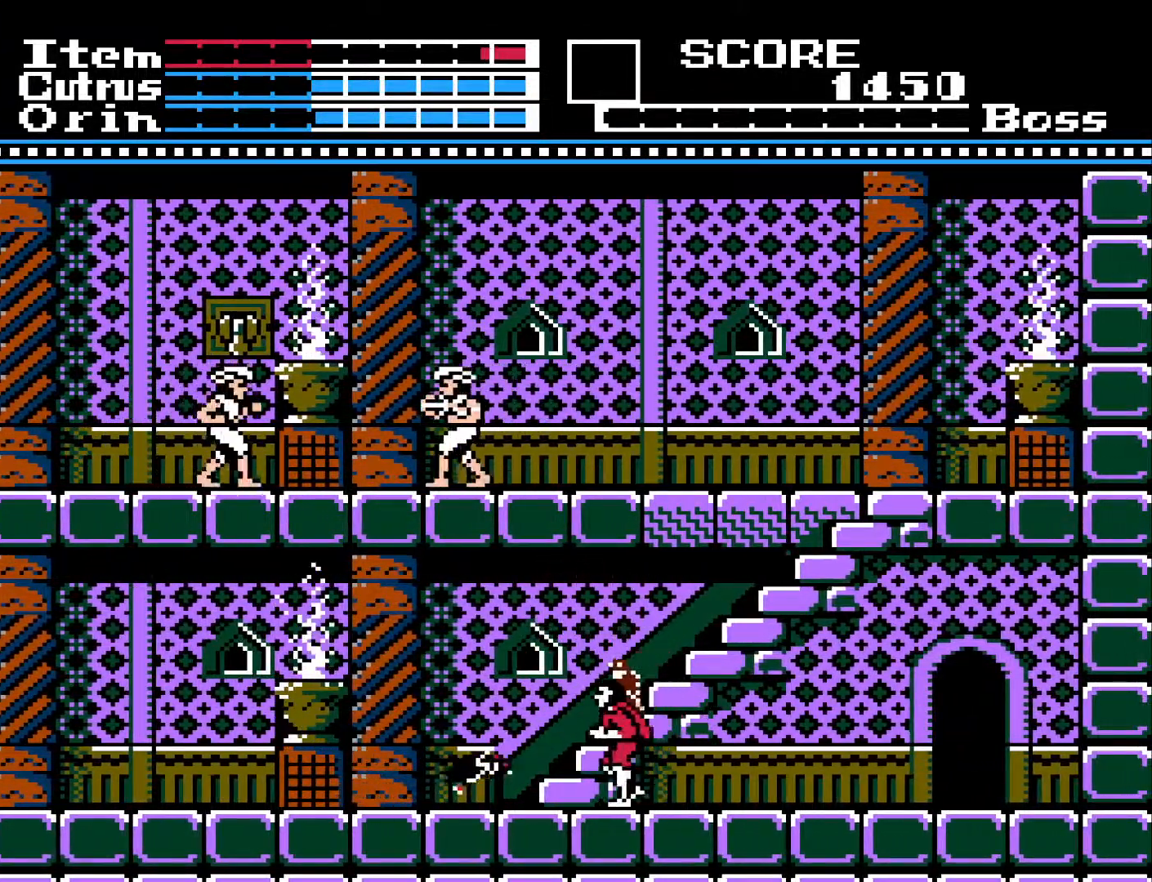
{"buttons": [], "left_stick": "center", "right_stick": "center", "events": [[33, "DPAD_LEFT", "up"], [67, "X", "down"], [133, "X", "up"], [217, "X", "down"], [317, "X", "up"]]}
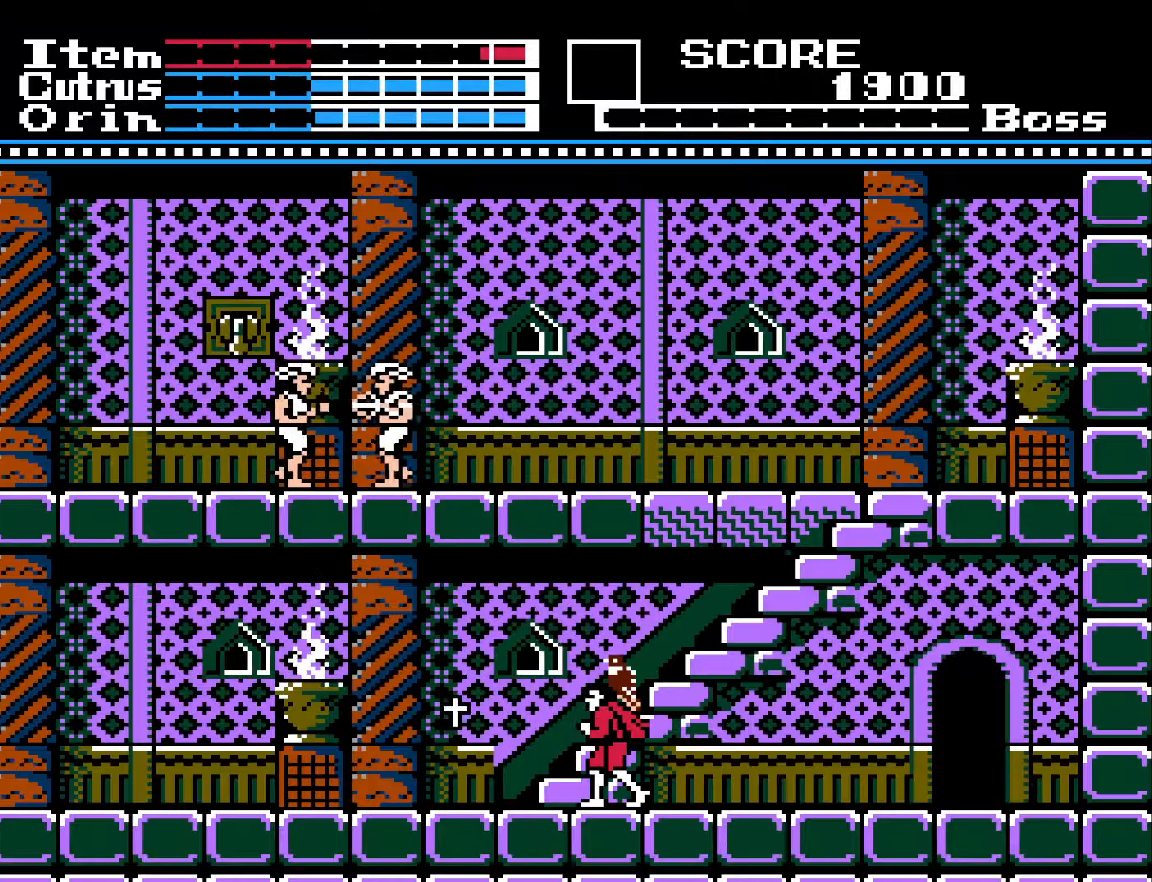
{"buttons": ["DPAD_LEFT"], "left_stick": "center", "right_stick": "center", "events": [[67, "DPAD_LEFT", "down"]]}
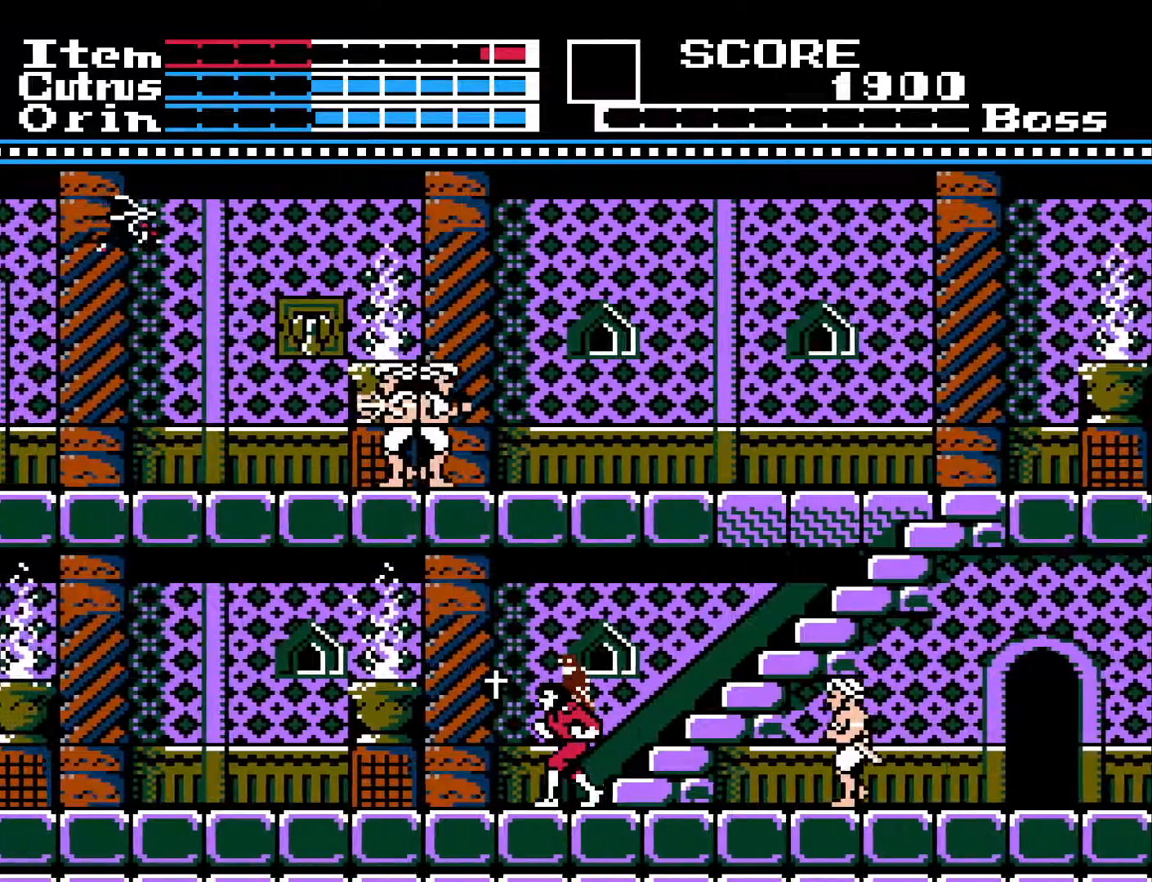
{"buttons": ["DPAD_DOWN"], "left_stick": "center", "right_stick": "center", "events": [[67, "DPAD_LEFT", "up"], [117, "DPAD_RIGHT", "down"], [250, "DPAD_DOWN", "down"], [250, "DPAD_RIGHT", "up"], [300, "A", "down"], [417, "A", "up"]]}
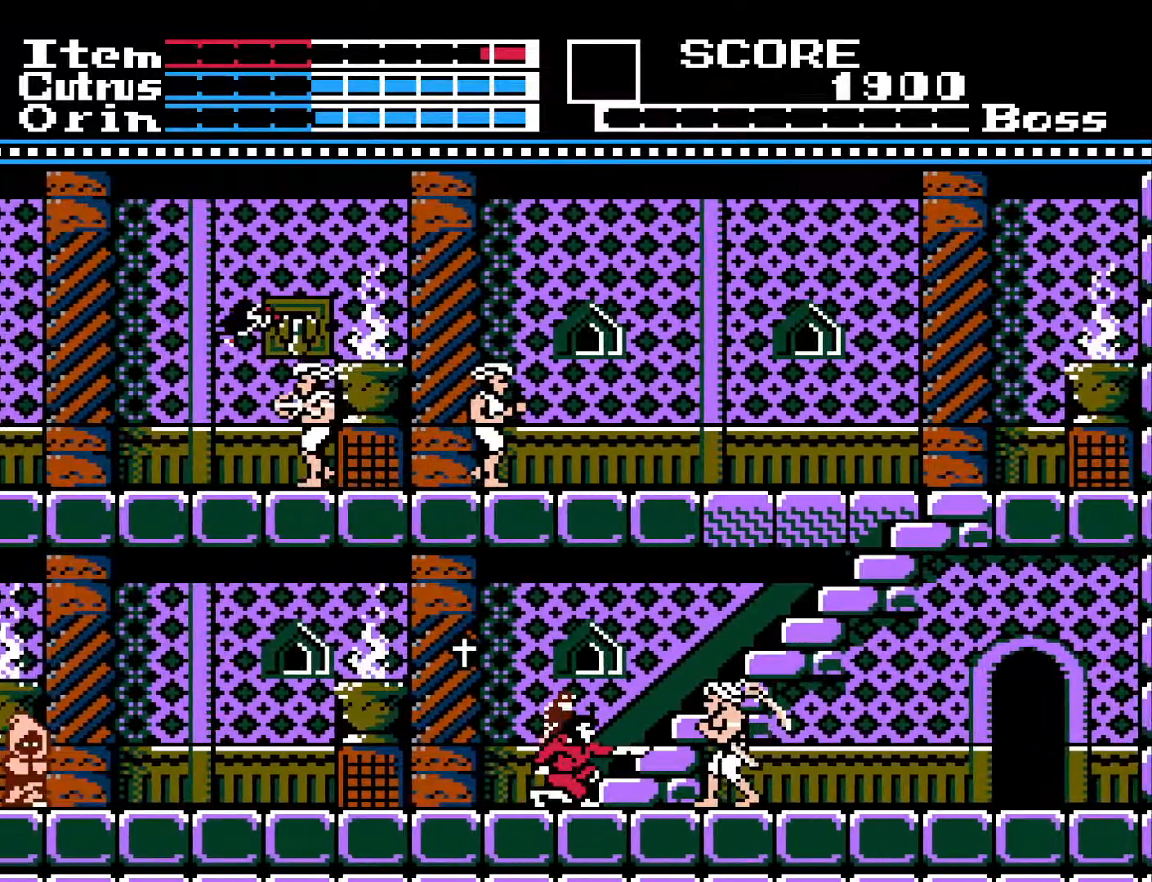
{"buttons": ["DPAD_DOWN"], "left_stick": "center", "right_stick": "center", "events": [[33, "X", "down"], [133, "X", "up"], [200, "X", "down"], [300, "X", "up"], [367, "X", "down"], [467, "X", "up"]]}
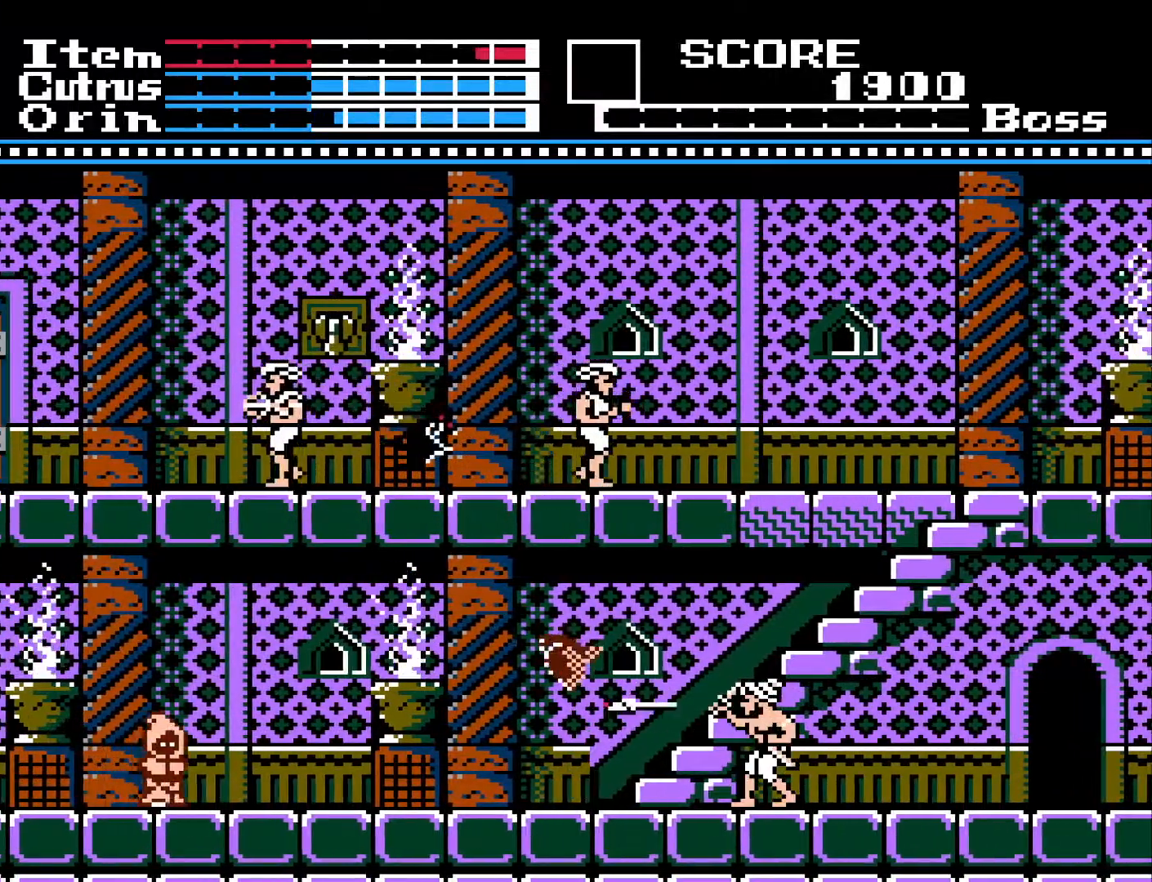
{"buttons": ["X", "DPAD_DOWN", "DPAD_RIGHT"], "left_stick": "center", "right_stick": "center", "events": [[300, "DPAD_DOWN", "up"], [317, "DPAD_RIGHT", "down"], [500, "DPAD_DOWN", "down"], [500, "X", "down"]]}
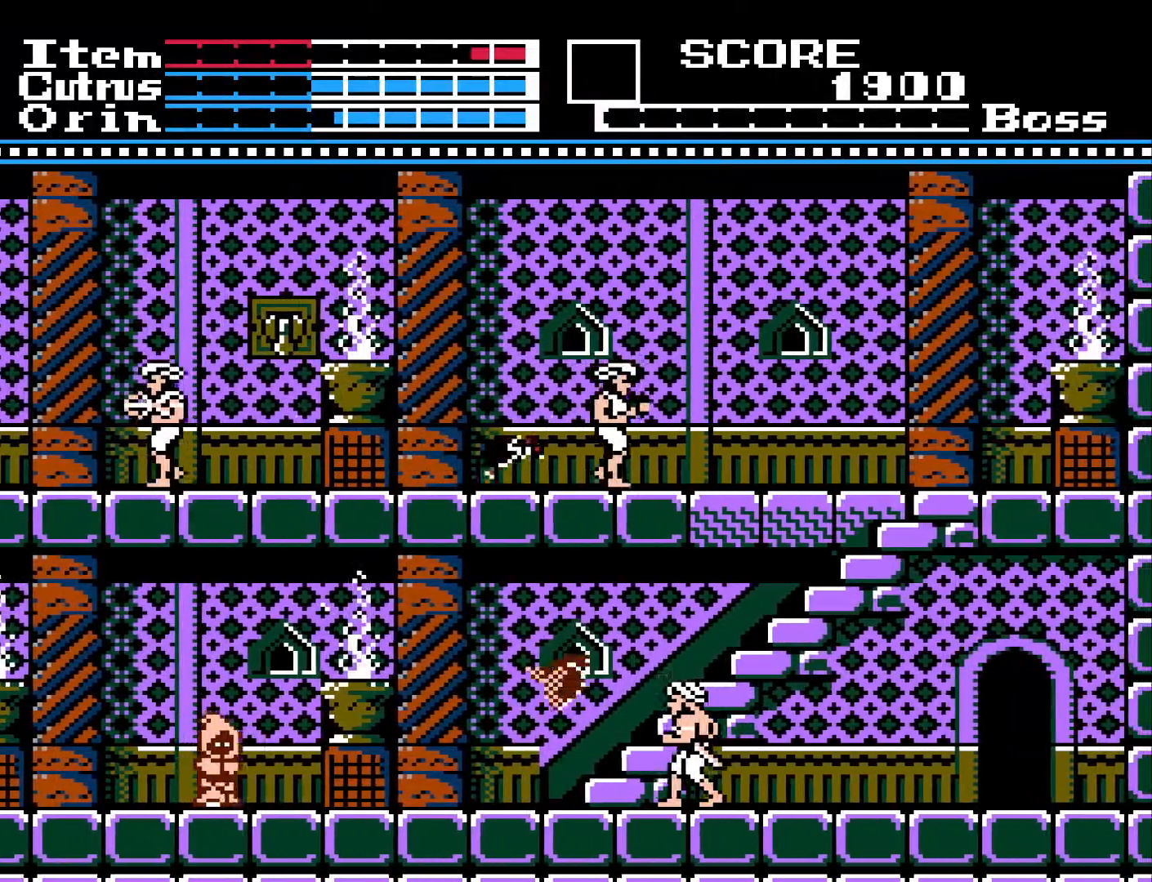
{"buttons": ["DPAD_DOWN"], "left_stick": "center", "right_stick": "center", "events": [[17, "DPAD_RIGHT", "up"], [117, "X", "up"], [200, "X", "down"], [300, "X", "up"], [350, "X", "down"], [450, "X", "up"]]}
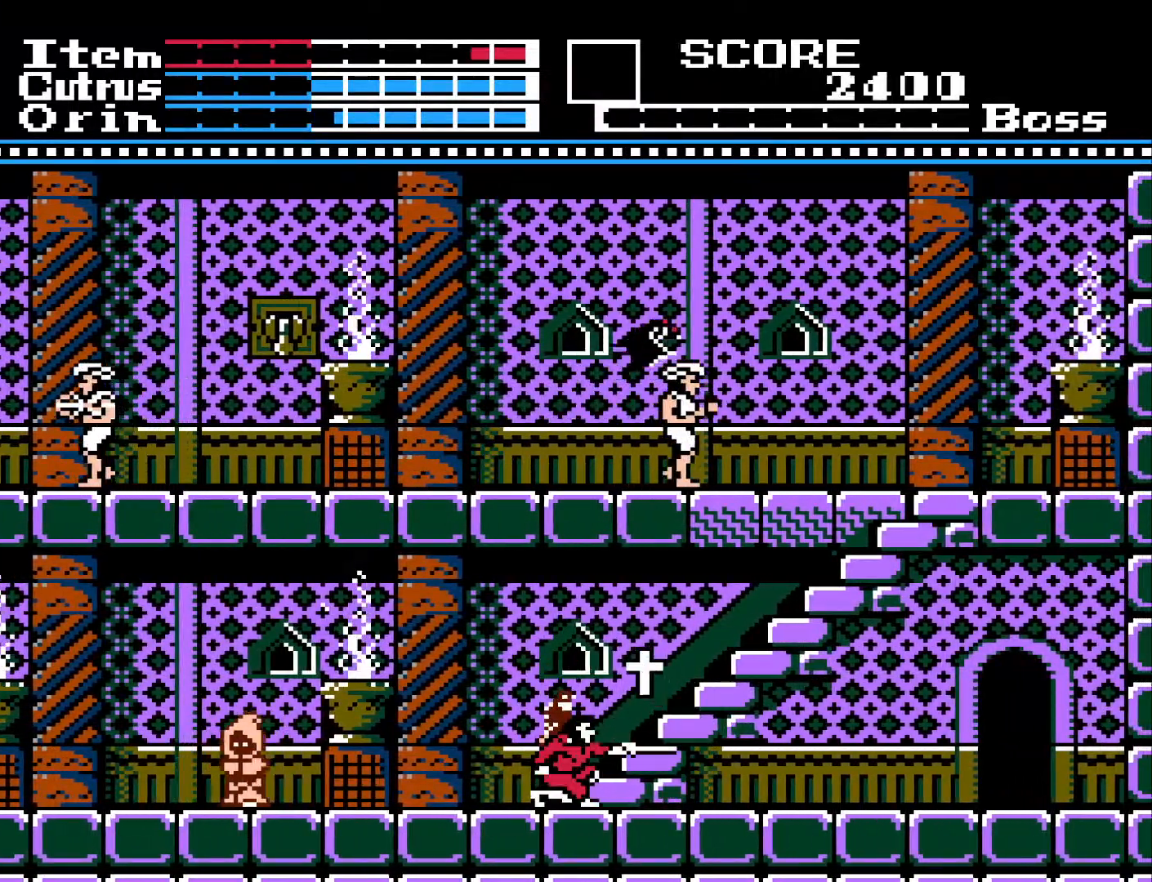
{"buttons": ["DPAD_RIGHT"], "left_stick": "center", "right_stick": "center", "events": [[17, "X", "down"], [83, "X", "up"], [150, "DPAD_DOWN", "up"], [250, "DPAD_LEFT", "down"], [367, "DPAD_LEFT", "up"], [450, "DPAD_RIGHT", "down"]]}
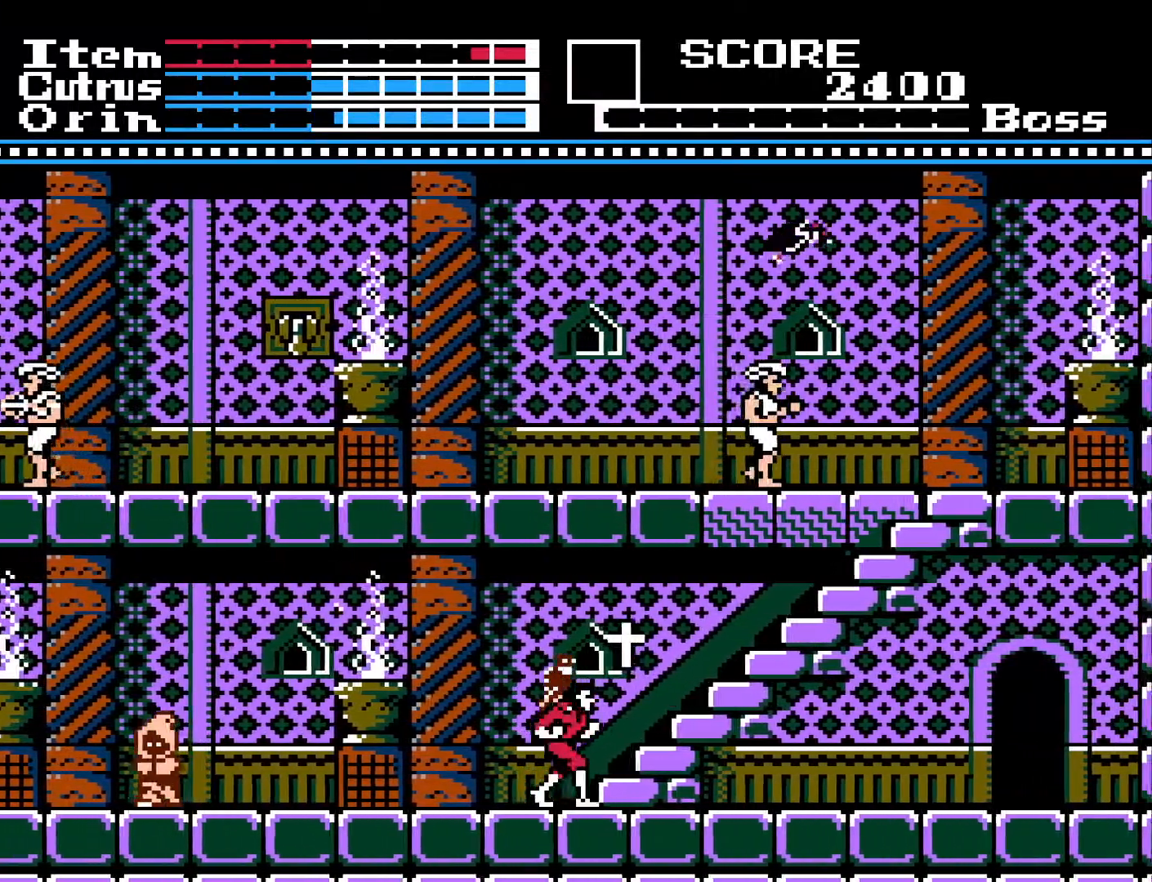
{"buttons": [], "left_stick": "center", "right_stick": "center", "events": [[50, "A", "down"], [167, "A", "up"], [300, "DPAD_RIGHT", "up"]]}
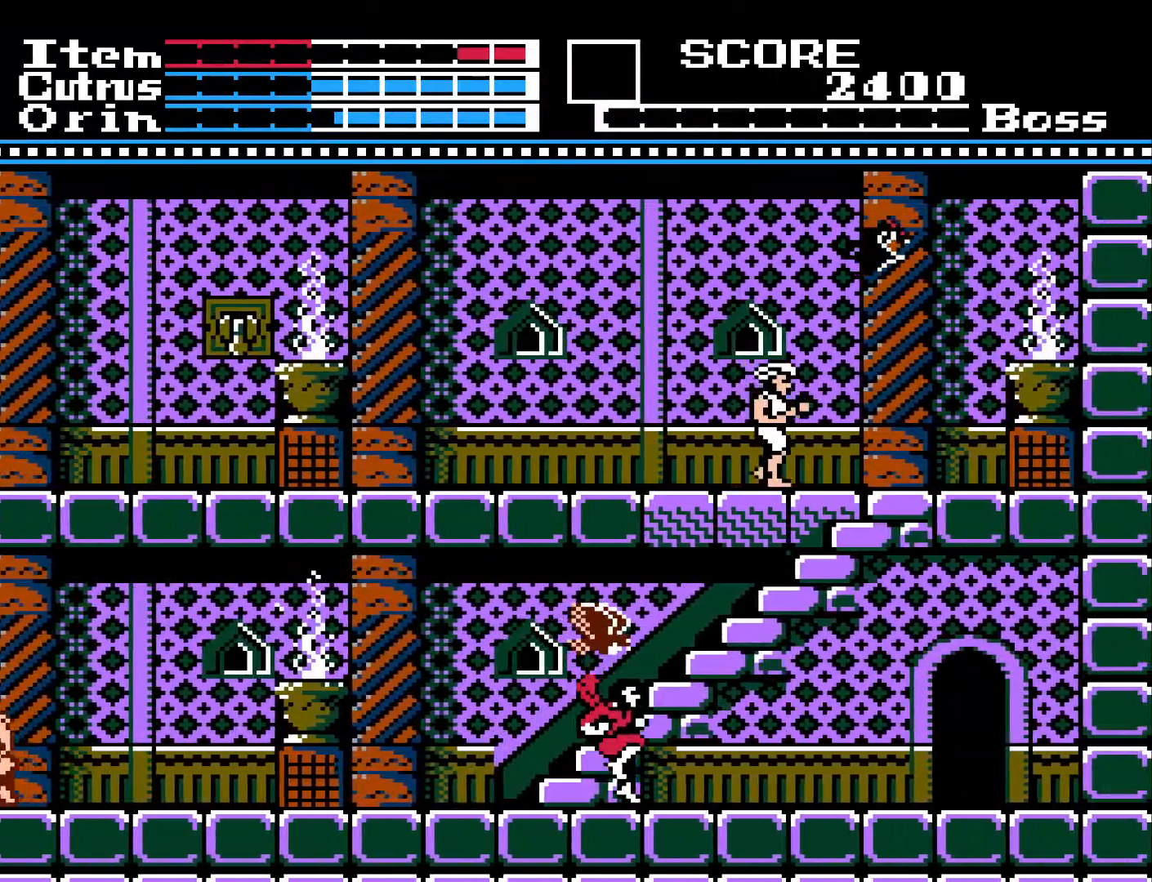
{"buttons": ["DPAD_UP", "DPAD_LEFT"], "left_stick": "center", "right_stick": "center", "events": [[17, "DPAD_LEFT", "down"], [500, "DPAD_UP", "down"]]}
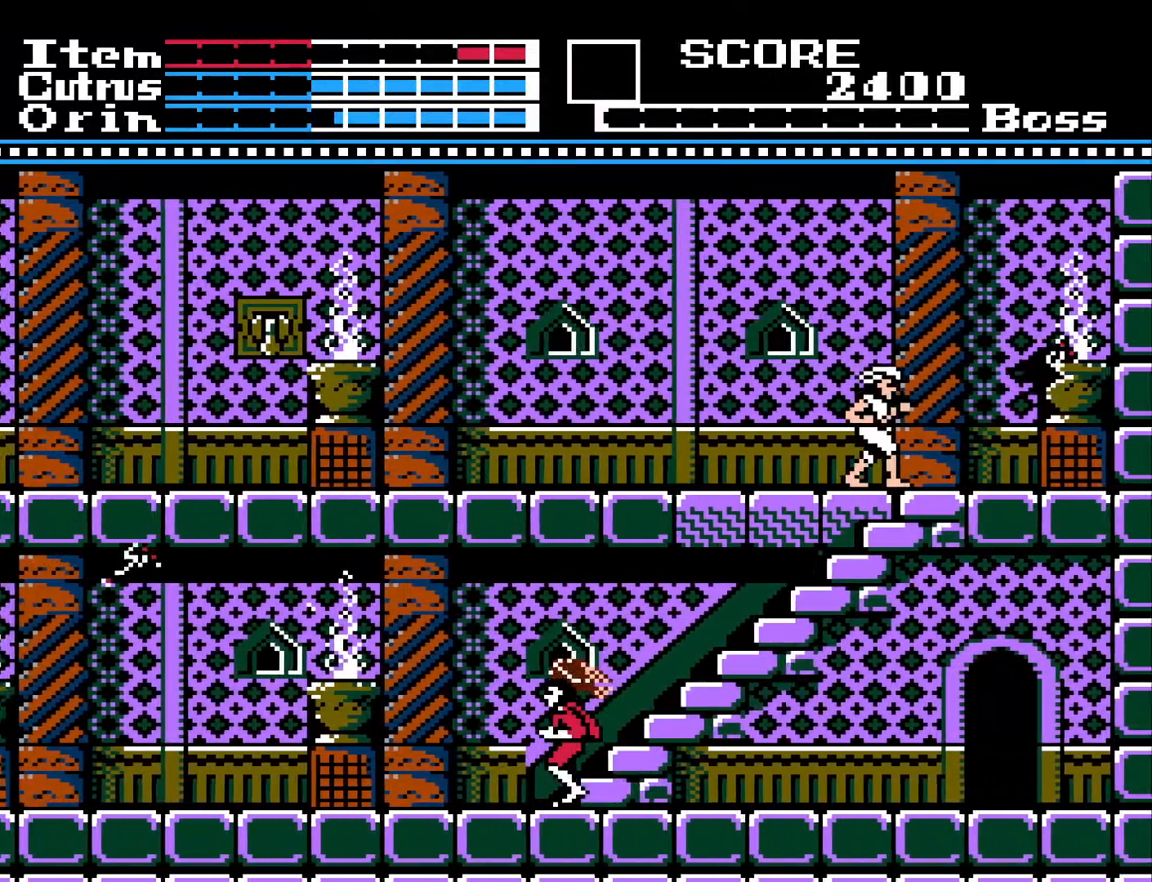
{"buttons": ["DPAD_UP"], "left_stick": "center", "right_stick": "center", "events": [[33, "DPAD_LEFT", "up"]]}
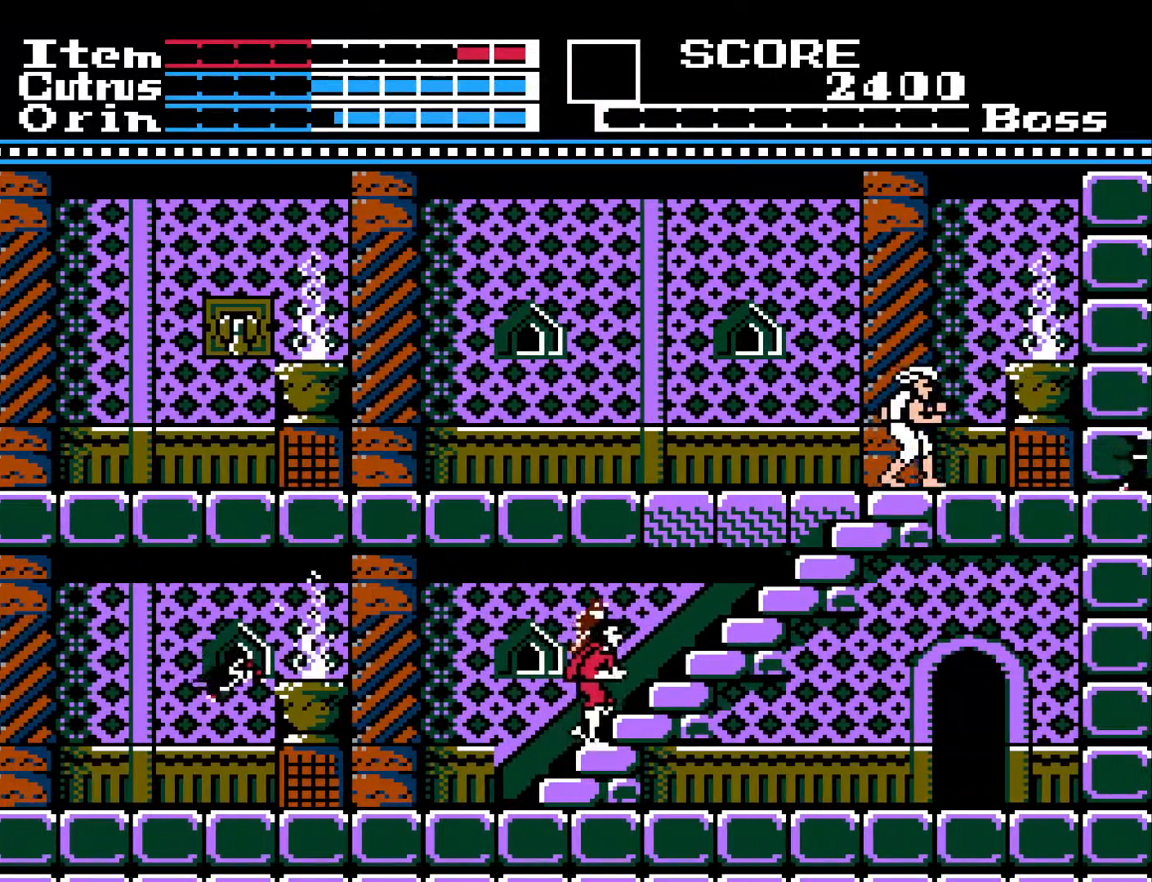
{"buttons": ["DPAD_UP"], "left_stick": "center", "right_stick": "center", "events": []}
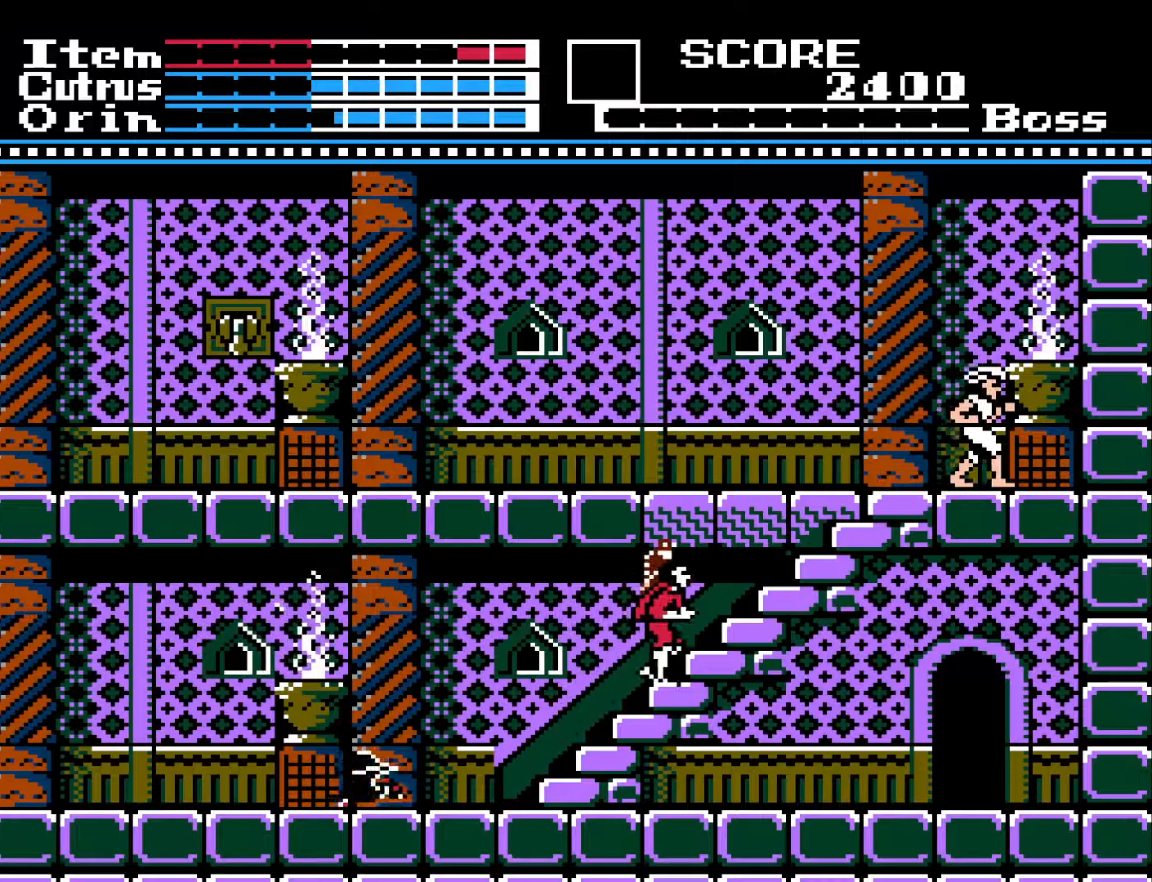
{"buttons": ["DPAD_UP"], "left_stick": "center", "right_stick": "center", "events": []}
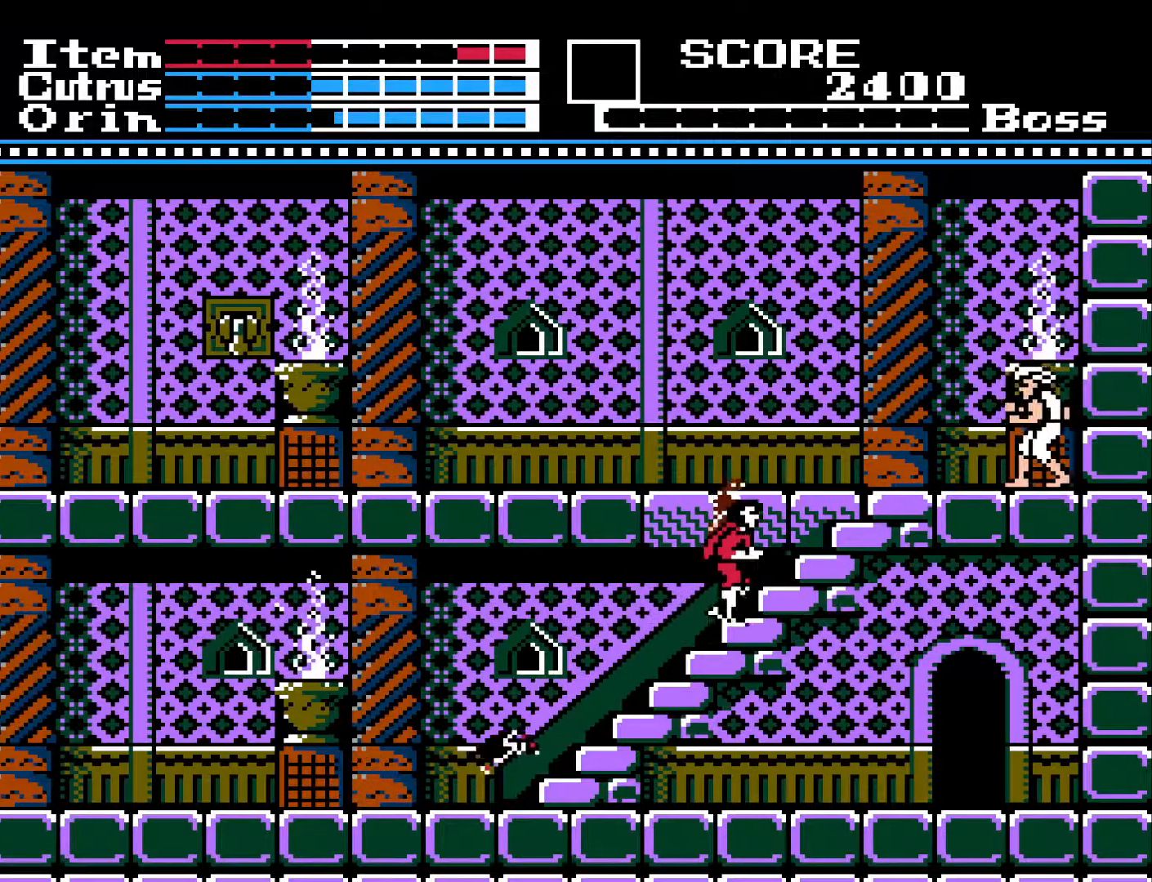
{"buttons": ["DPAD_UP"], "left_stick": "center", "right_stick": "center", "events": []}
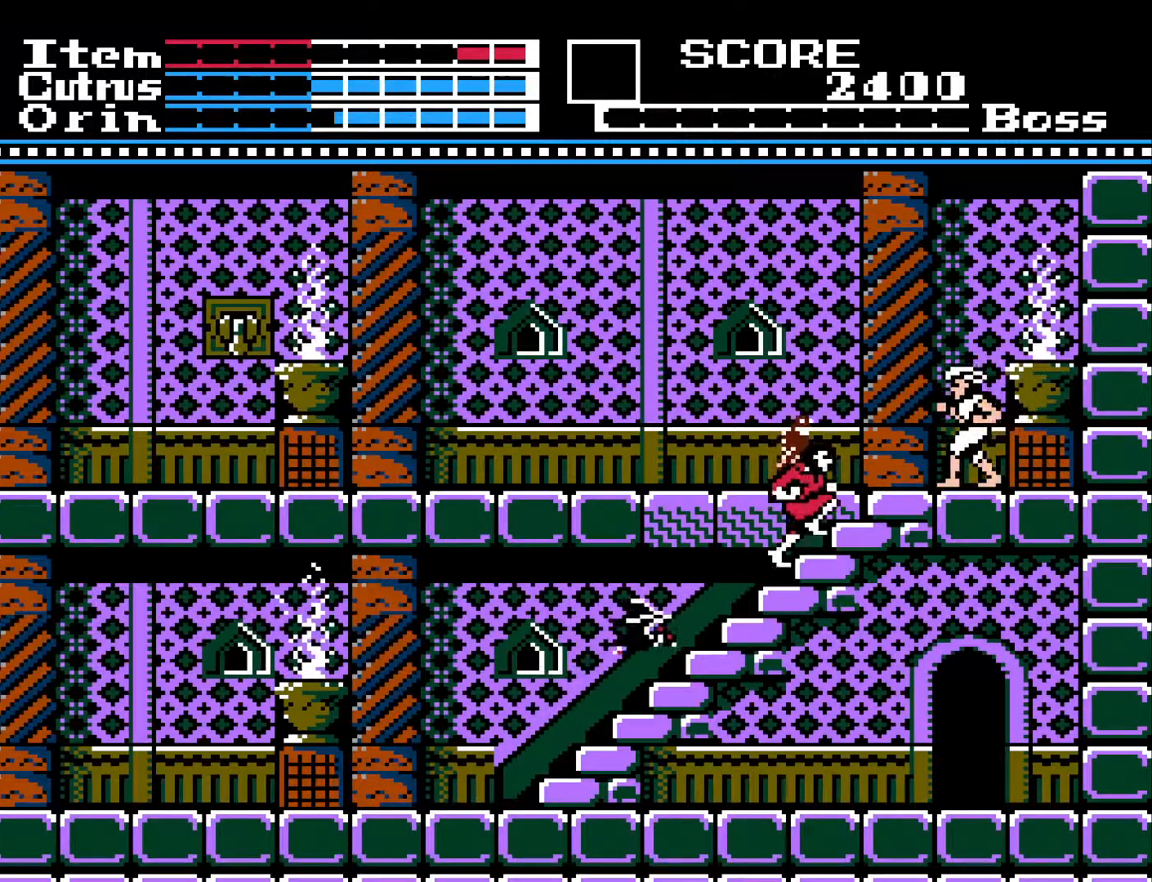
{"buttons": ["DPAD_UP"], "left_stick": "center", "right_stick": "center", "events": [[283, "X", "down"], [300, "DPAD_UP", "up"], [367, "X", "up"], [417, "DPAD_UP", "down"]]}
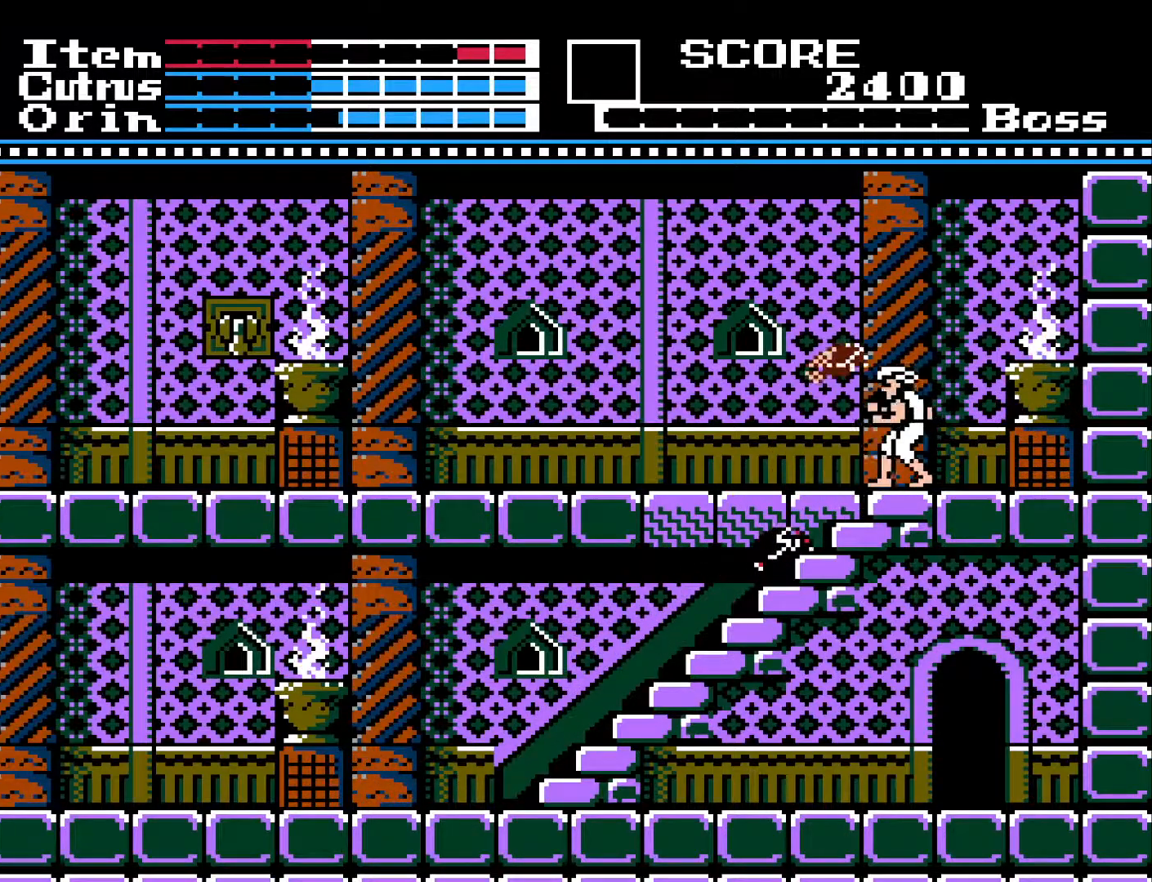
{"buttons": ["DPAD_LEFT"], "left_stick": "center", "right_stick": "center", "events": [[433, "DPAD_UP", "up"], [450, "DPAD_LEFT", "down"]]}
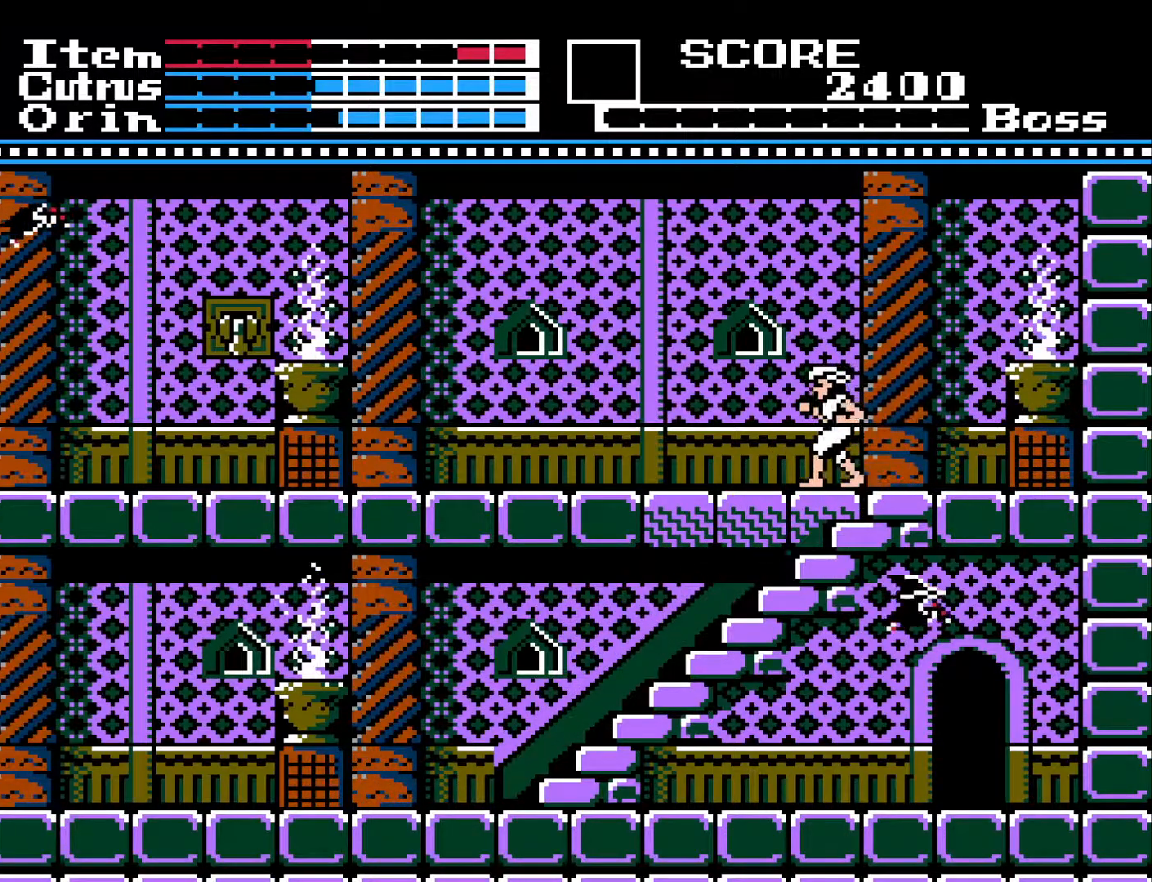
{"buttons": [], "left_stick": "center", "right_stick": "center", "events": [[17, "X", "down"], [83, "DPAD_LEFT", "up"], [117, "X", "up"], [200, "X", "down"], [300, "X", "up"]]}
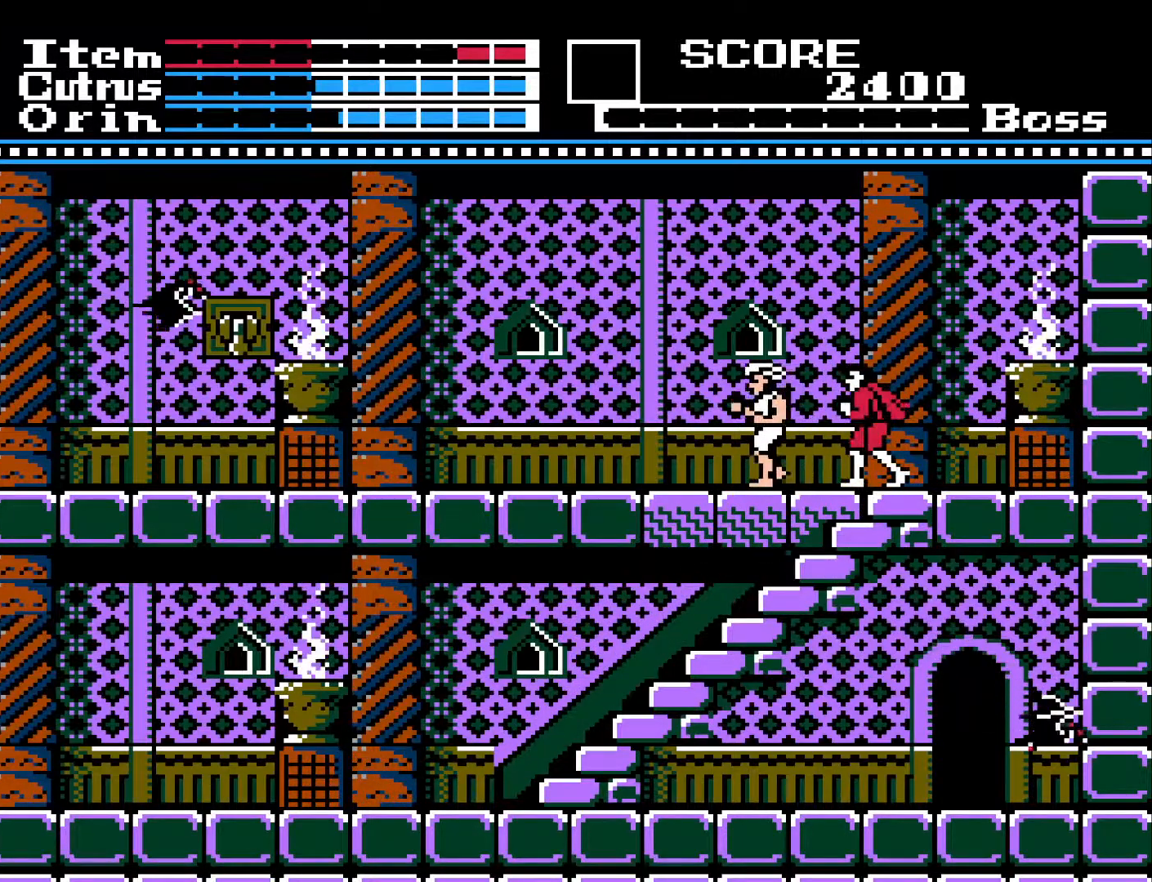
{"buttons": ["DPAD_LEFT"], "left_stick": "center", "right_stick": "center", "events": [[150, "X", "down"], [167, "DPAD_LEFT", "down"], [267, "X", "up"]]}
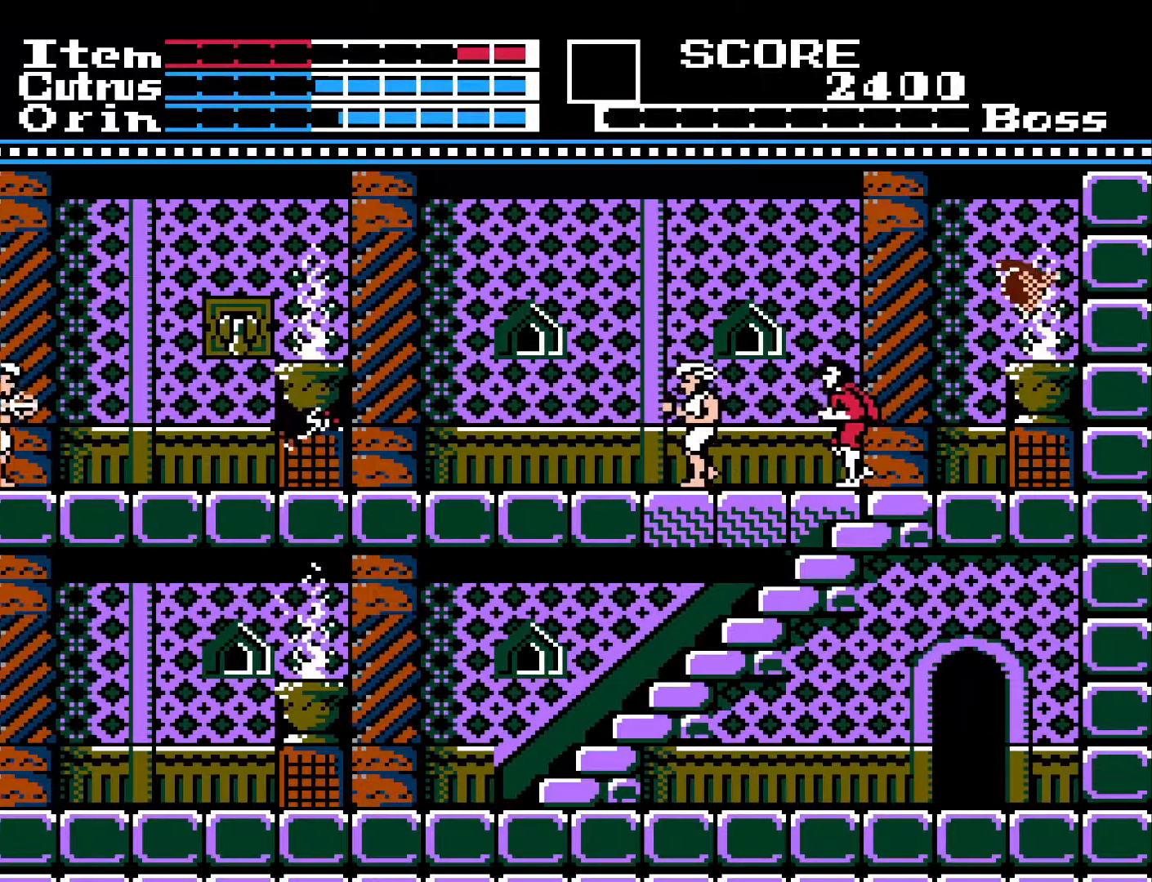
{"buttons": ["X", "DPAD_LEFT"], "left_stick": "center", "right_stick": "center", "events": [[417, "X", "down"]]}
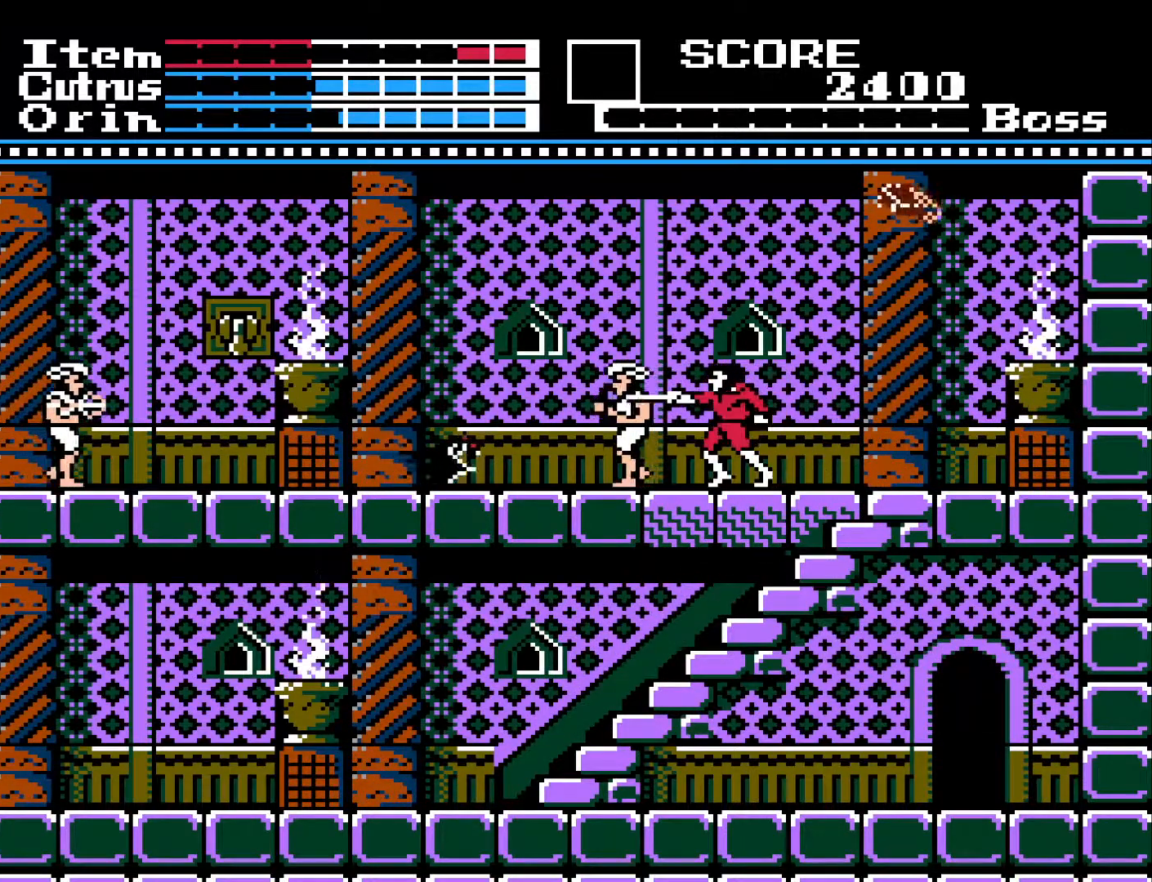
{"buttons": ["X", "DPAD_DOWN"], "left_stick": "center", "right_stick": "center", "events": [[67, "X", "up"], [83, "DPAD_DOWN", "down"], [150, "DPAD_LEFT", "up"], [300, "X", "down"], [417, "X", "up"], [483, "X", "down"]]}